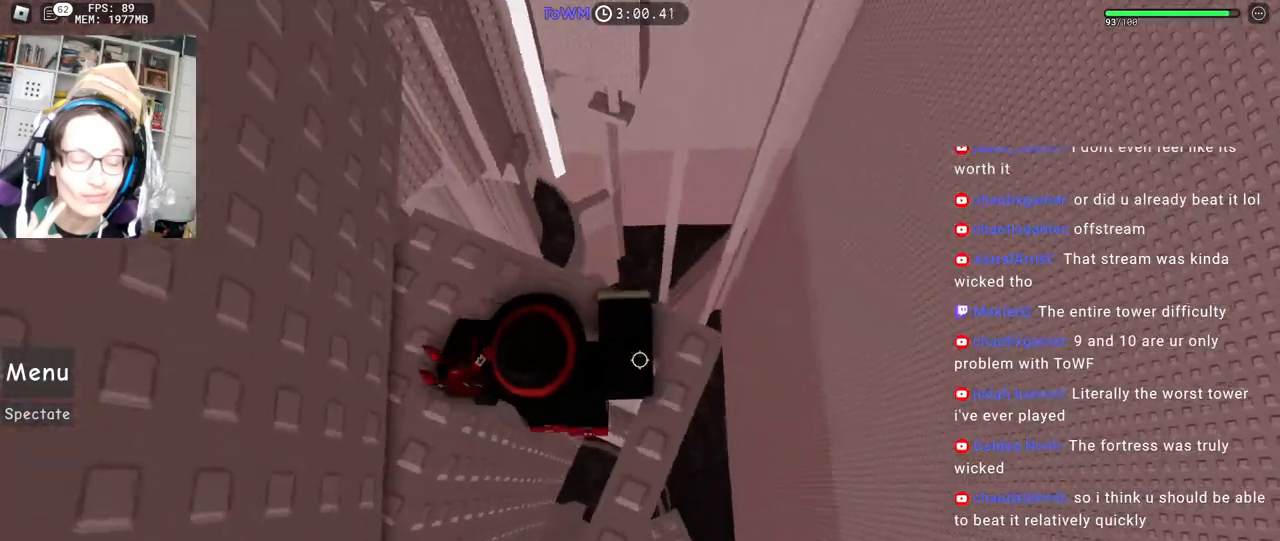
Gameplay with keyboard and mouse; each line is a JSON object with the keys and mouse buttons held at the frame after it. "events" lists presses ("down") and releases ("up") of "a", "ctrl", "d", "e", "q", "s", "shift", "space", "w", "mouse_left", "mouse_wheel", "mouse_right", "mouse_mb4" and "mouse_mb5" between this image and that frame as [ms after this image, input, new state], when the widget could be followed in between. "mouse_left", "mouse_wheel", "mouse_right", "mouse_mb4", "mouse_mb5" = the "left", "wheel", "right", "mb4", "mb5" buttons of the "mouse" list. No other keys are recorded. "wheel" means that the mouse wheel is clicked or scrolled. Mouse movement is not recorded.
{"keys": [], "mouse": ["right"], "events": [[134, "w", "up"], [250, "w", "down"], [334, "space", "down"], [417, "w", "up"], [467, "space", "up"]]}
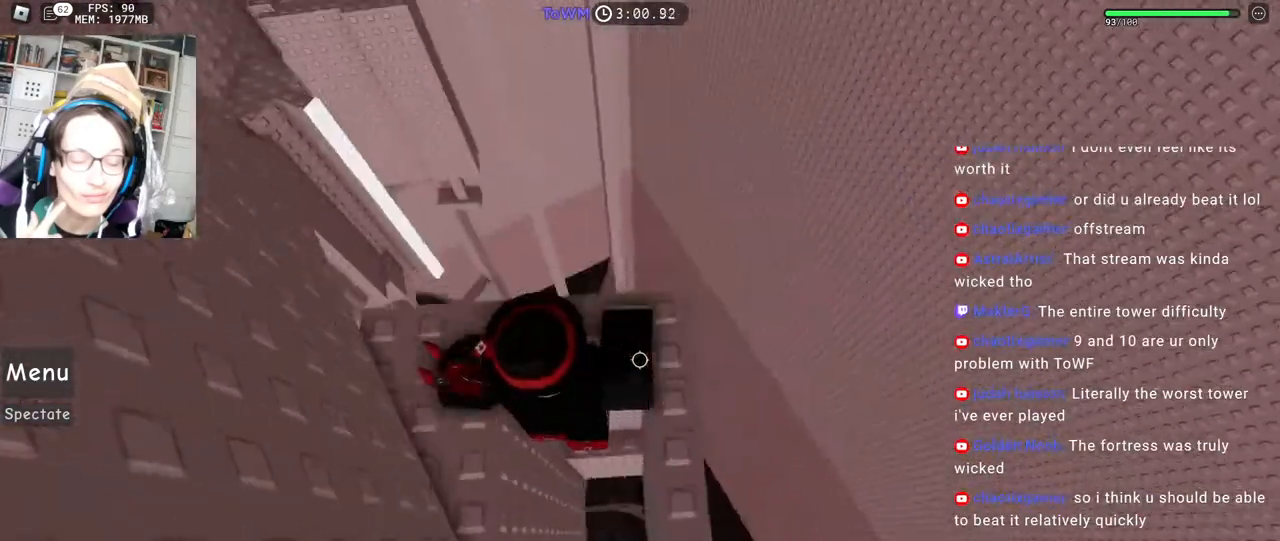
{"keys": [], "mouse": [], "events": [[34, "w", "down"], [167, "w", "up"], [300, "space", "down"], [384, "mouse_right", "up"], [417, "space", "up"]]}
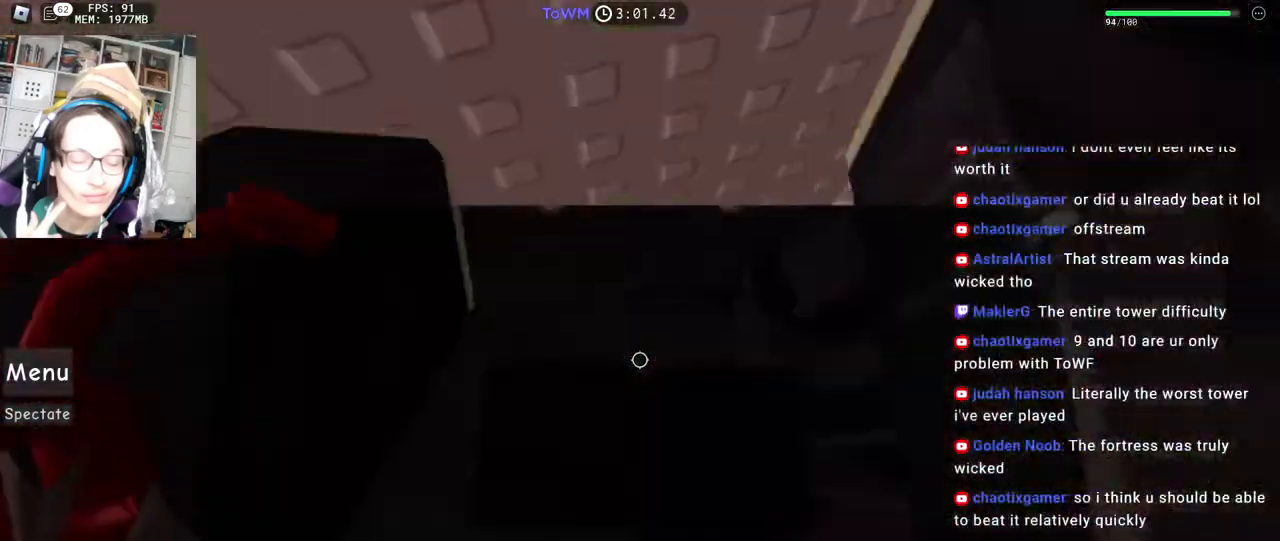
{"keys": ["w"], "mouse": ["right"], "events": [[150, "w", "down"], [167, "mouse_right", "down"], [234, "shift", "down"], [417, "shift", "up"]]}
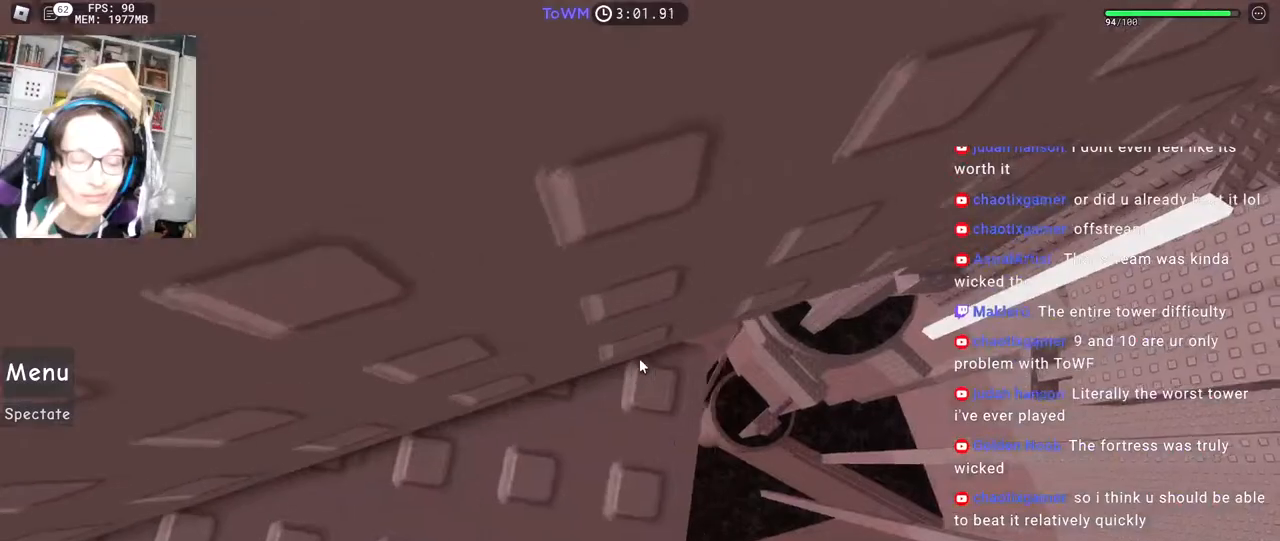
{"keys": [], "mouse": ["right"], "events": [[134, "w", "up"], [317, "mouse_wheel", "down"], [417, "mouse_wheel", "up"], [417, "w", "down"], [467, "w", "up"]]}
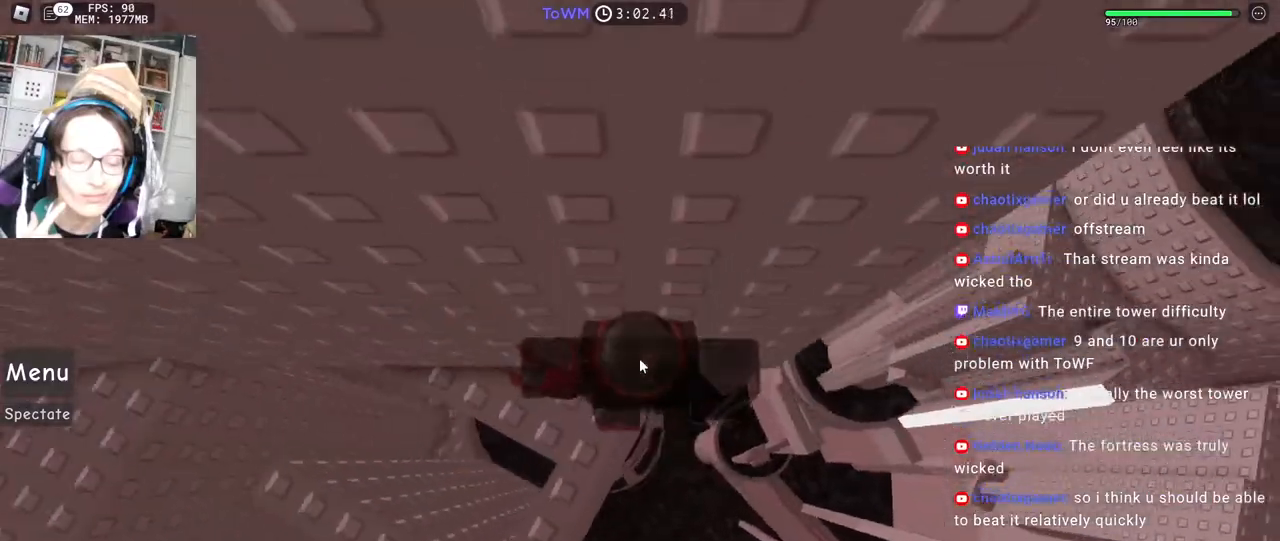
{"keys": [], "mouse": ["right"], "events": []}
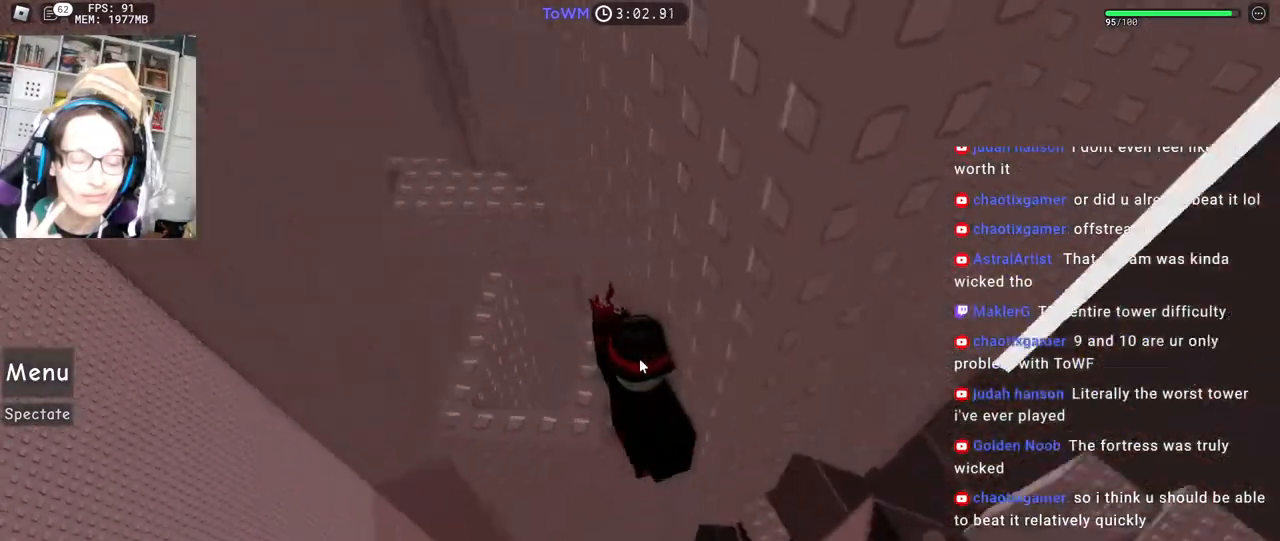
{"keys": [], "mouse": ["right"], "events": [[117, "shift", "down"], [267, "shift", "up"], [317, "w", "down"], [350, "w", "up"]]}
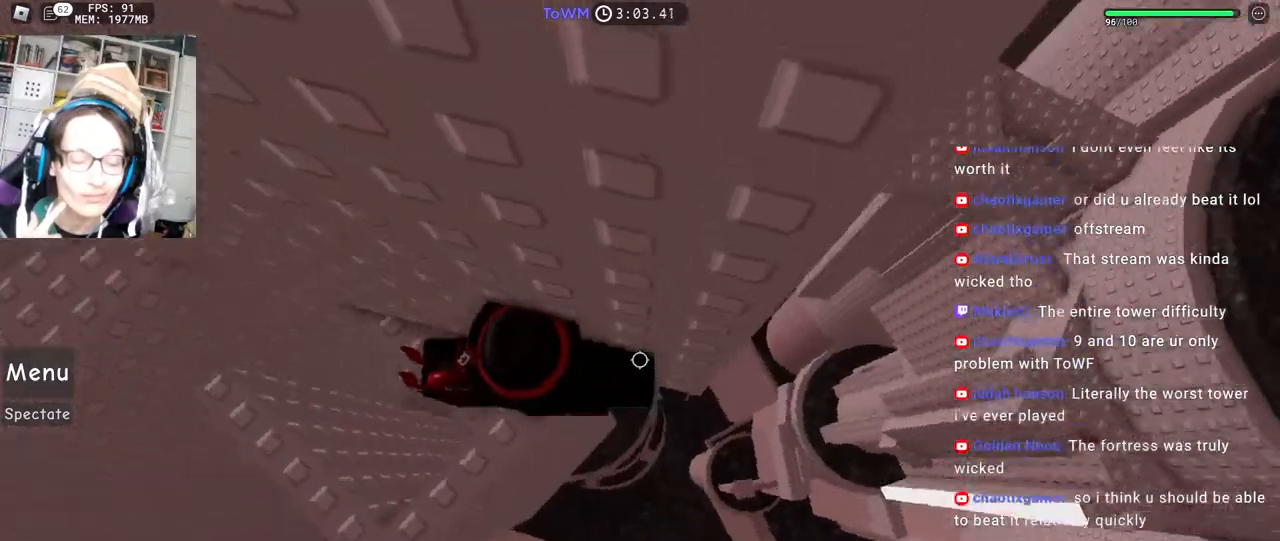
{"keys": ["d", "space"], "mouse": ["right"], "events": [[167, "d", "down"], [317, "space", "down"]]}
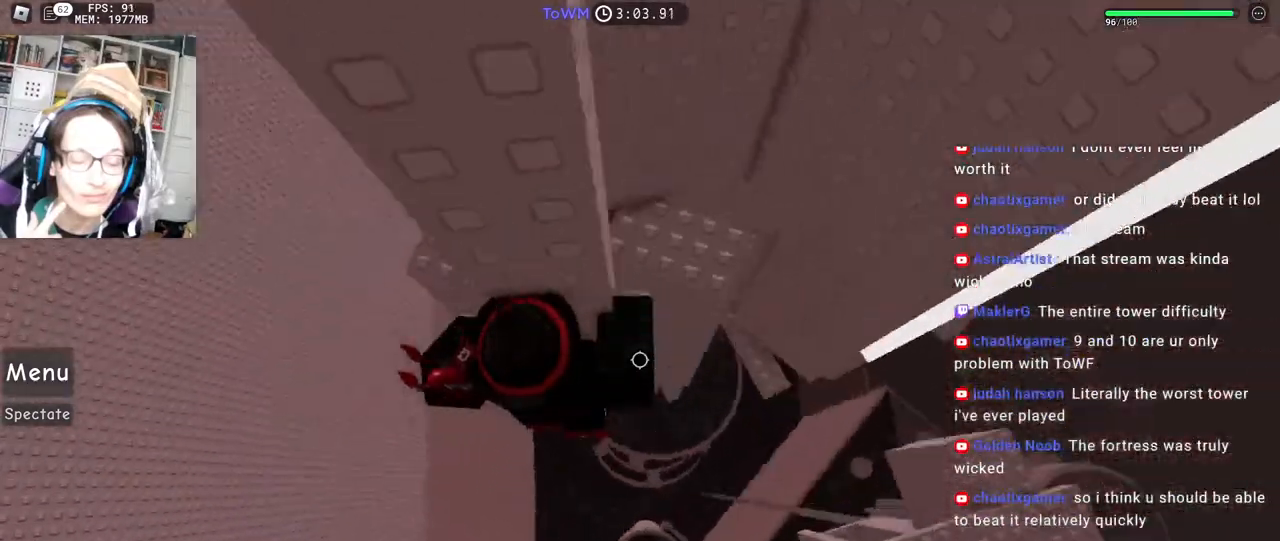
{"keys": [], "mouse": ["right"], "events": [[450, "d", "up"], [467, "space", "up"]]}
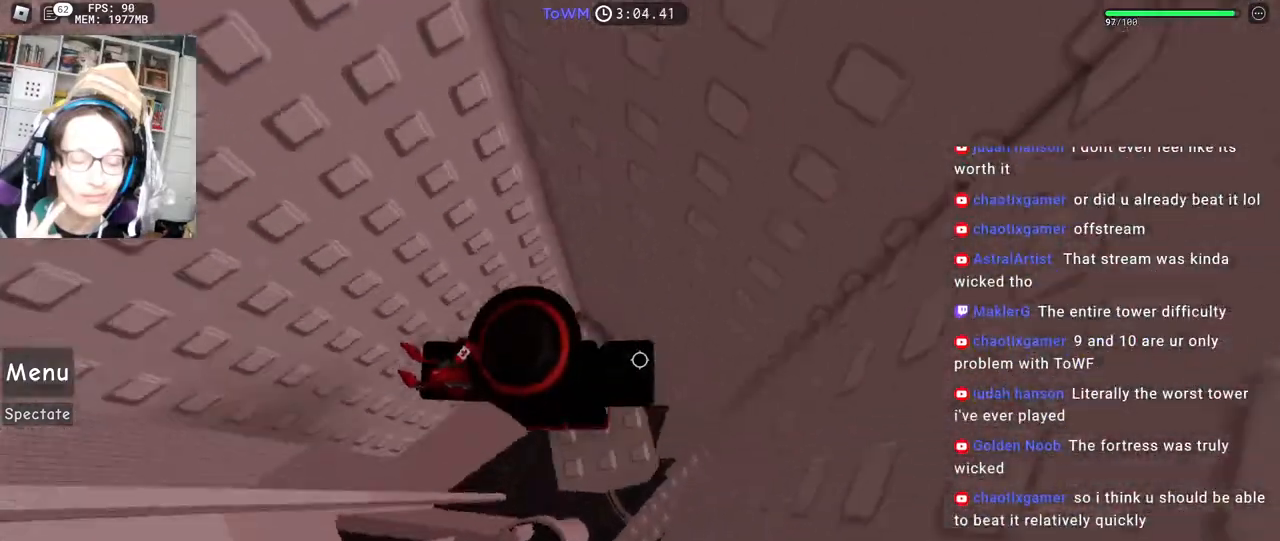
{"keys": [], "mouse": ["right"], "events": [[67, "a", "down"], [67, "s", "down"], [117, "s", "up"], [134, "a", "up"]]}
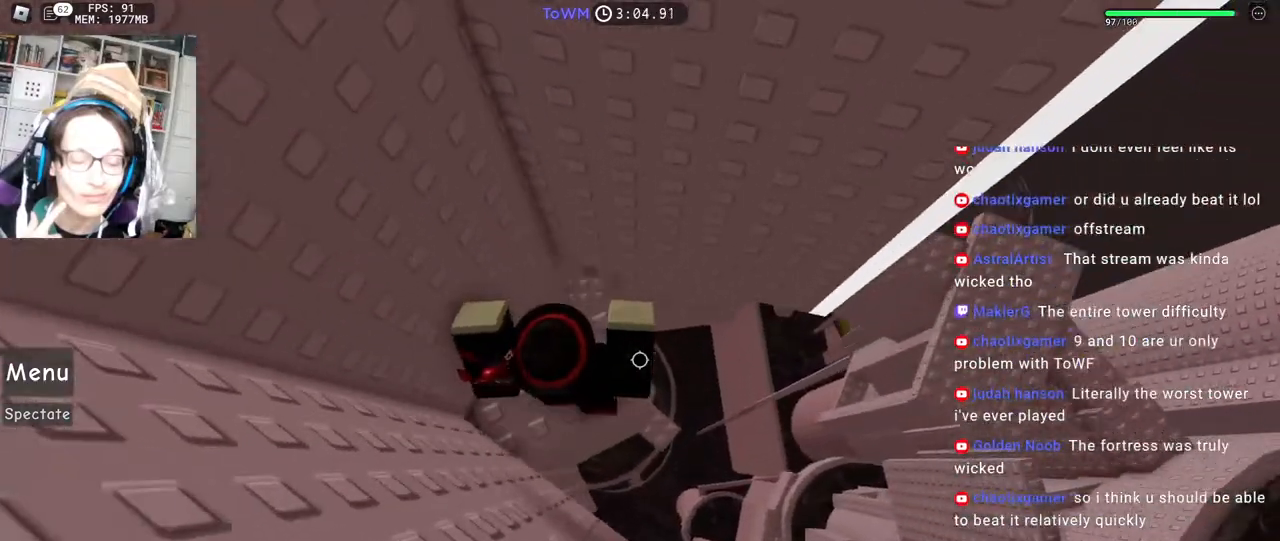
{"keys": ["d", "space"], "mouse": ["right"], "events": [[50, "d", "down"], [150, "d", "up"], [300, "d", "down"], [450, "space", "down"]]}
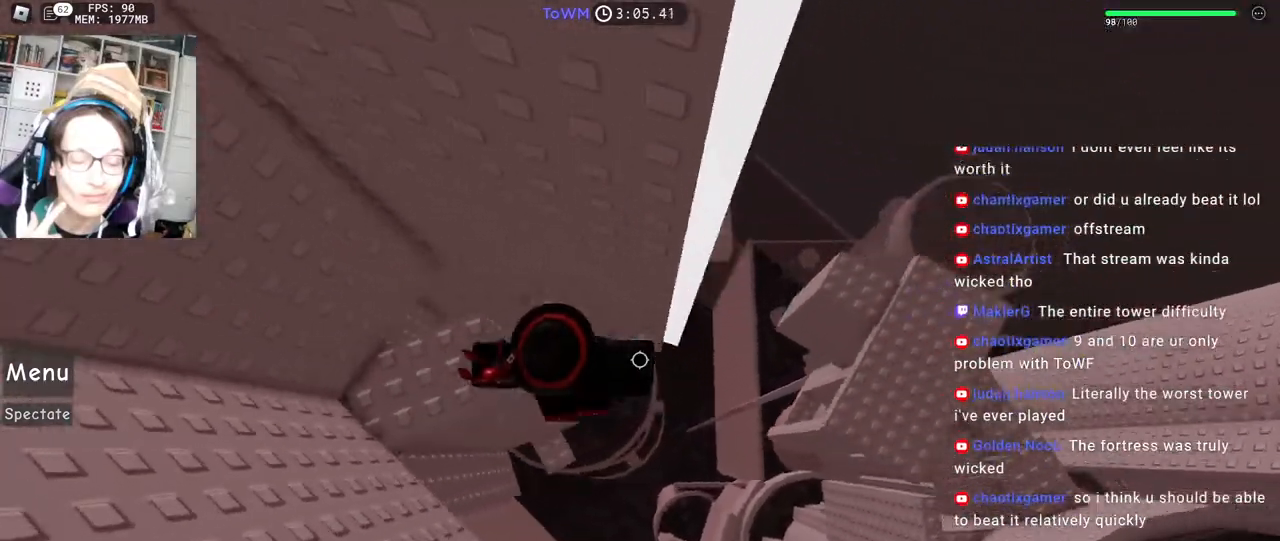
{"keys": ["d"], "mouse": ["right"], "events": [[100, "space", "up"]]}
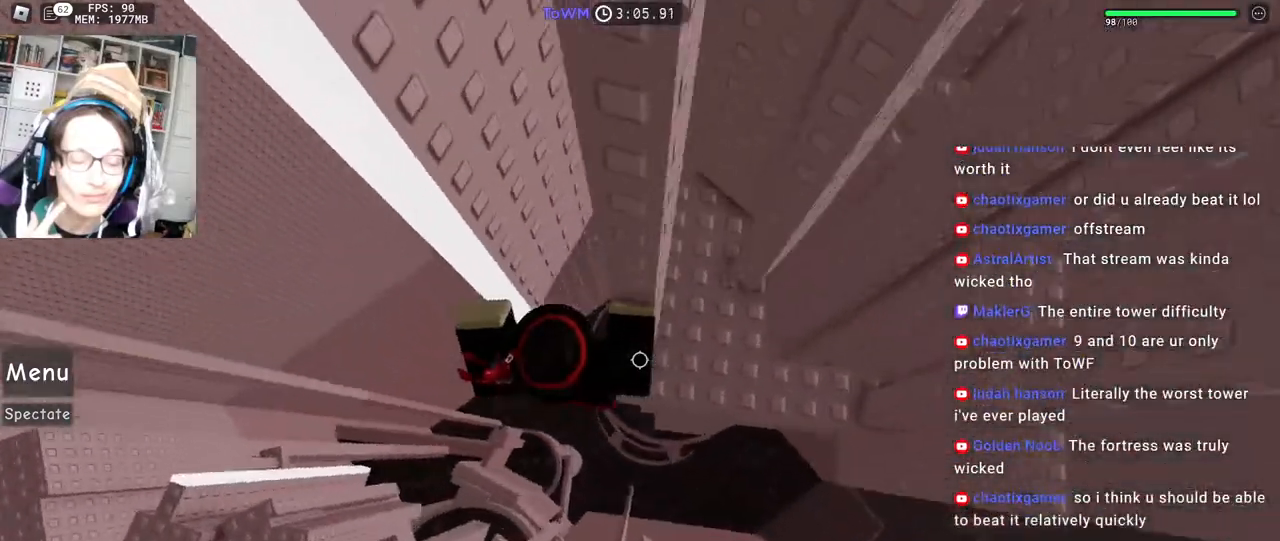
{"keys": [], "mouse": ["right"], "events": [[350, "w", "down"], [450, "d", "up"], [467, "w", "up"]]}
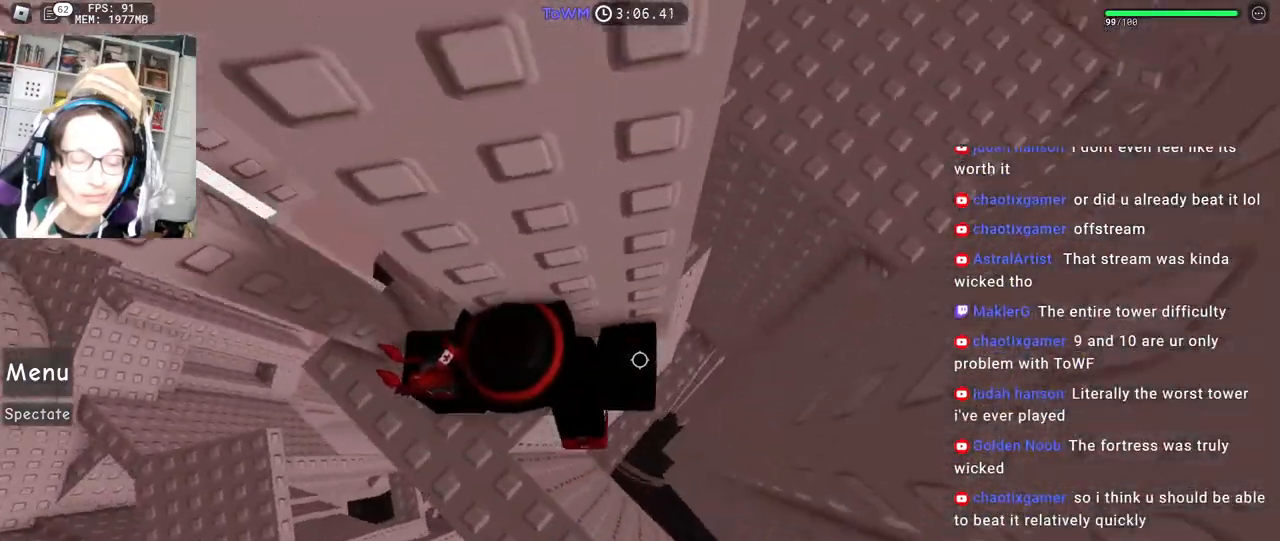
{"keys": ["d", "shift"], "mouse": ["right"], "events": [[34, "d", "down"], [150, "space", "down"], [250, "space", "up"], [434, "shift", "down"]]}
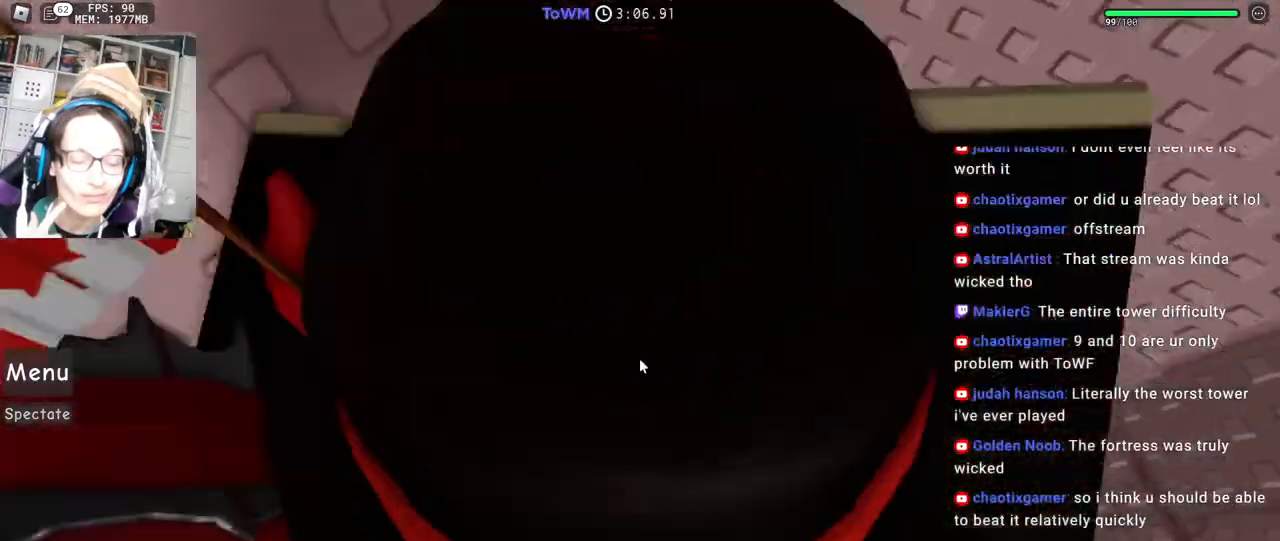
{"keys": ["w"], "mouse": ["right"], "events": [[67, "w", "down"], [84, "shift", "up"], [117, "d", "up"], [150, "w", "up"], [417, "w", "down"]]}
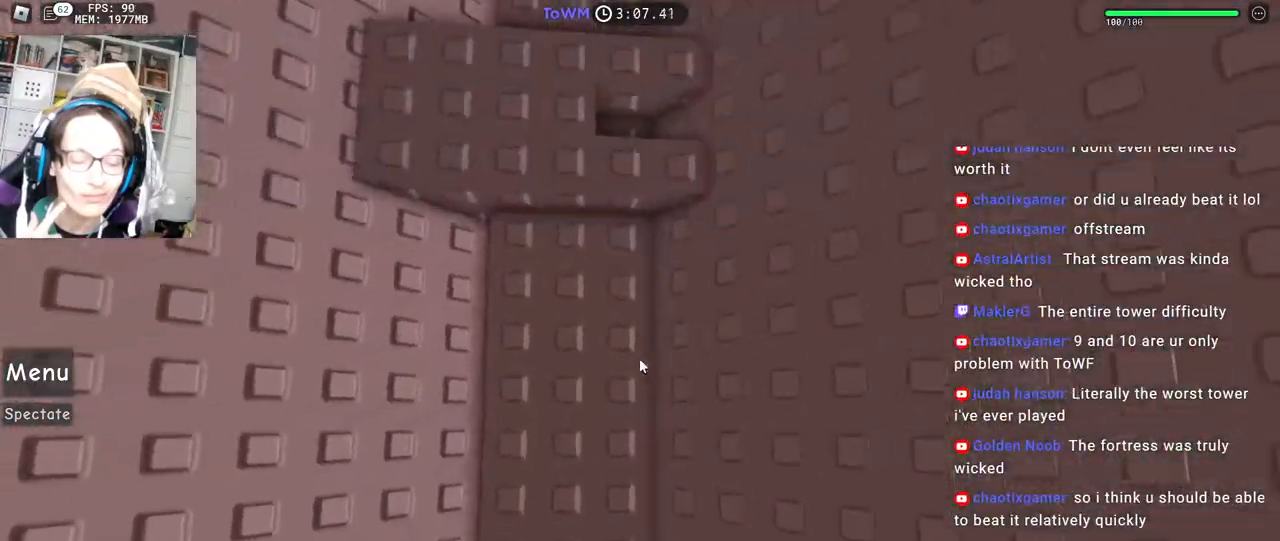
{"keys": ["w"], "mouse": ["right"], "events": [[184, "space", "down"], [250, "space", "up"]]}
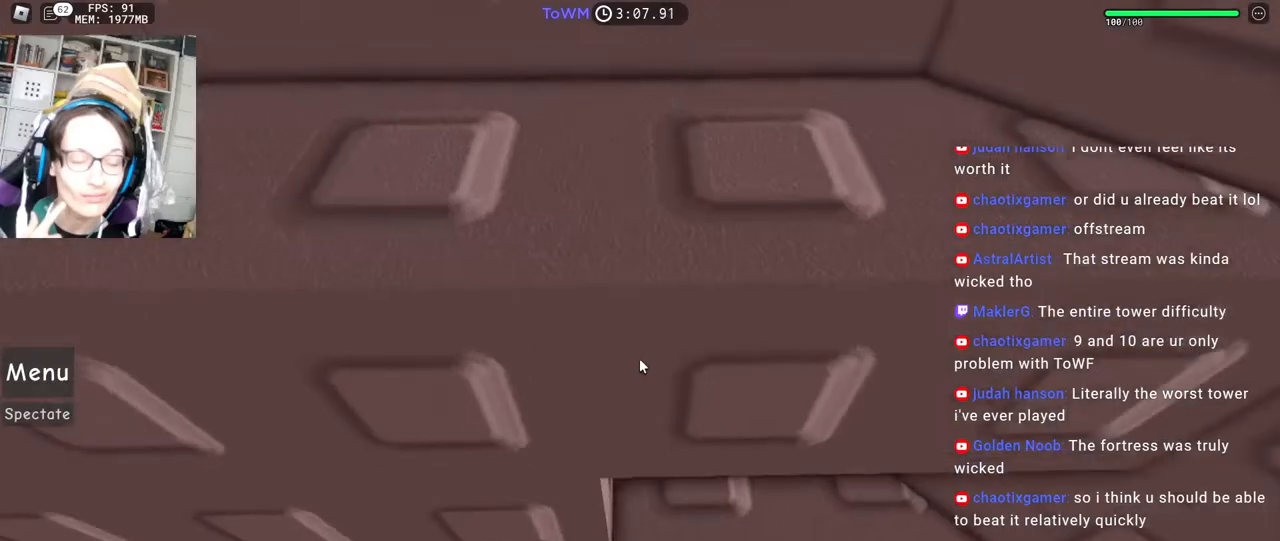
{"keys": ["d"], "mouse": ["right"], "events": [[17, "w", "up"], [100, "d", "down"], [184, "d", "up"], [300, "d", "down"], [367, "d", "up"], [484, "d", "down"]]}
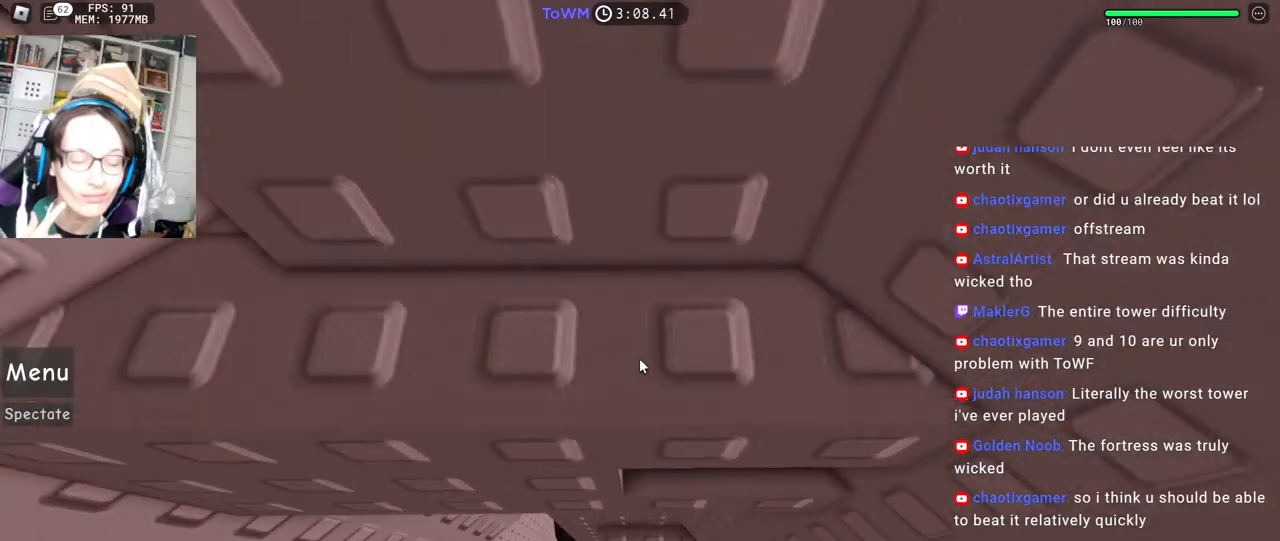
{"keys": [], "mouse": ["right"], "events": [[34, "d", "up"], [184, "d", "down"], [234, "d", "up"]]}
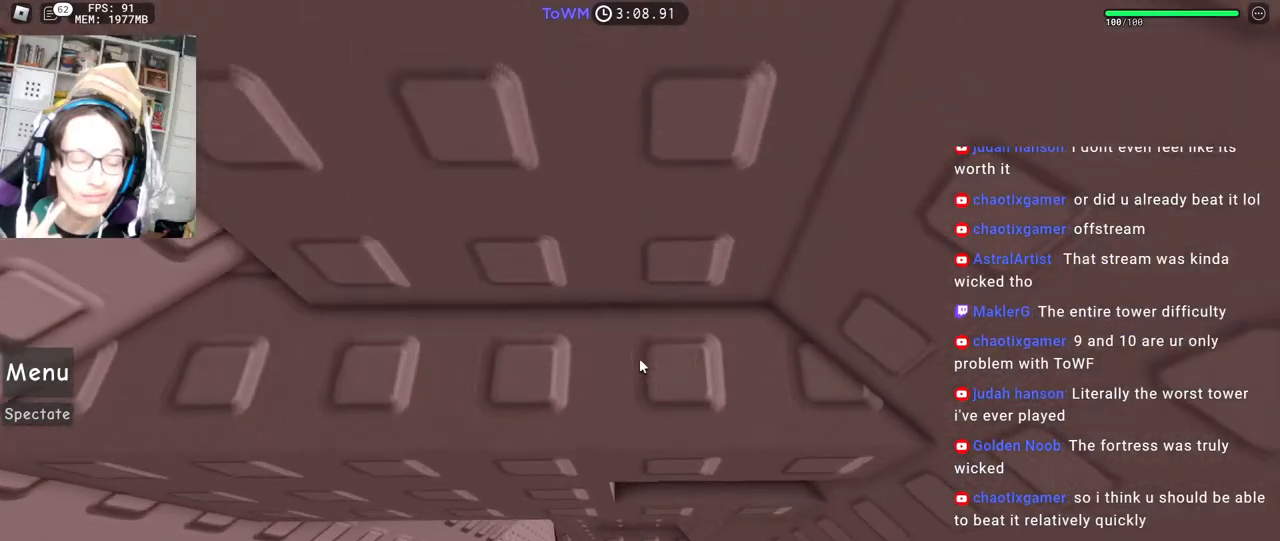
{"keys": [], "mouse": ["right"], "events": []}
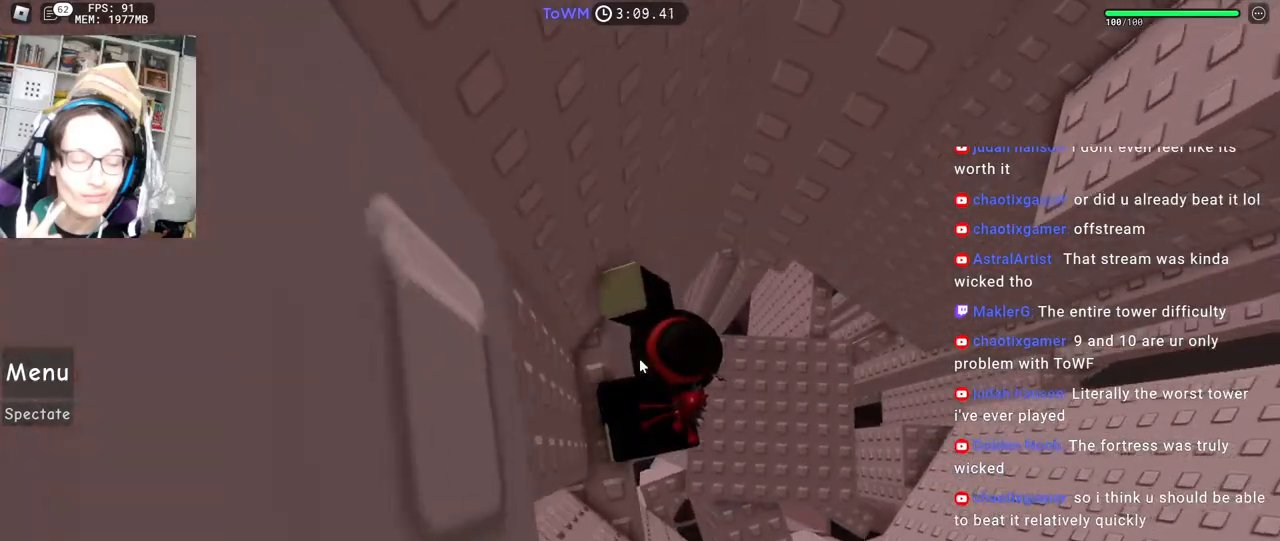
{"keys": ["d"], "mouse": ["right"], "events": [[67, "d", "down"], [84, "shift", "down"], [200, "space", "down"], [234, "shift", "up"], [284, "space", "up"]]}
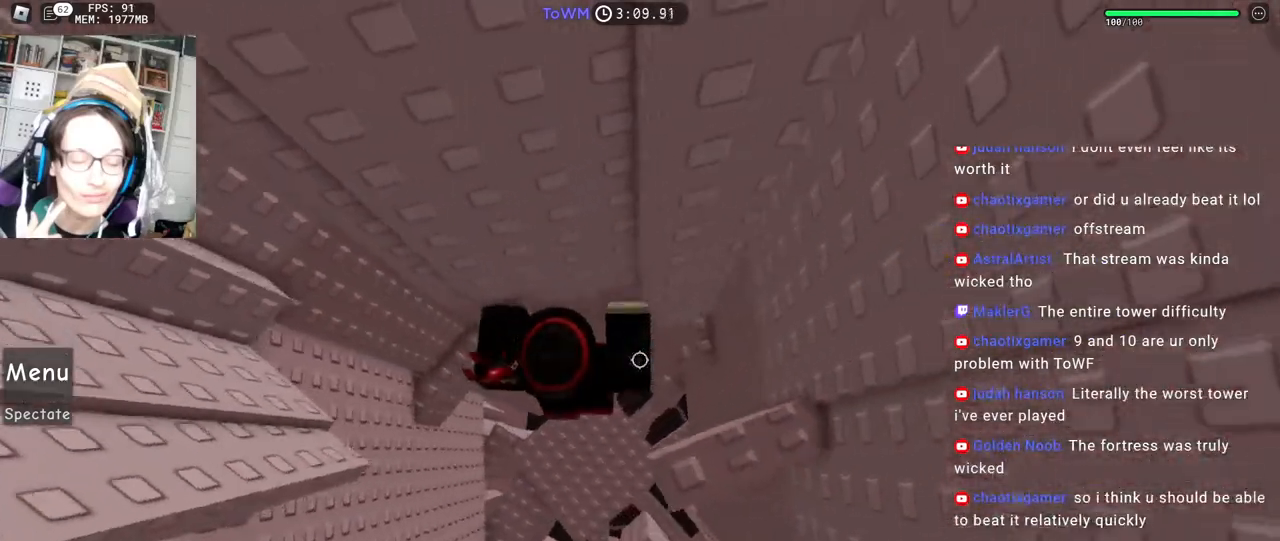
{"keys": [], "mouse": ["right"], "events": [[350, "d", "up"]]}
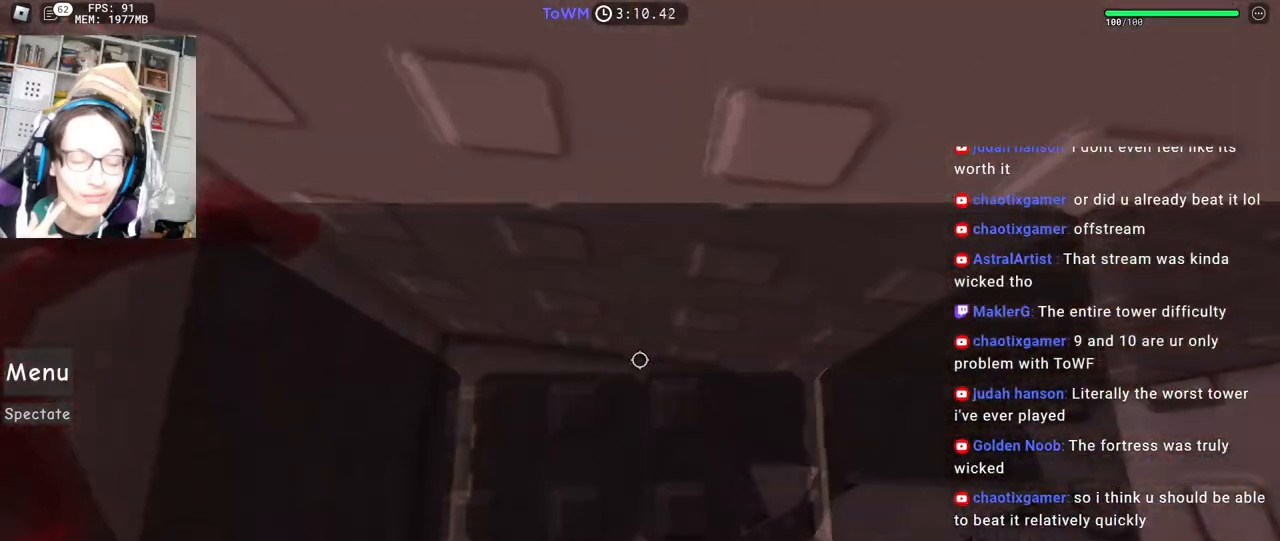
{"keys": [], "mouse": ["right"], "events": [[184, "s", "down"], [500, "s", "up"]]}
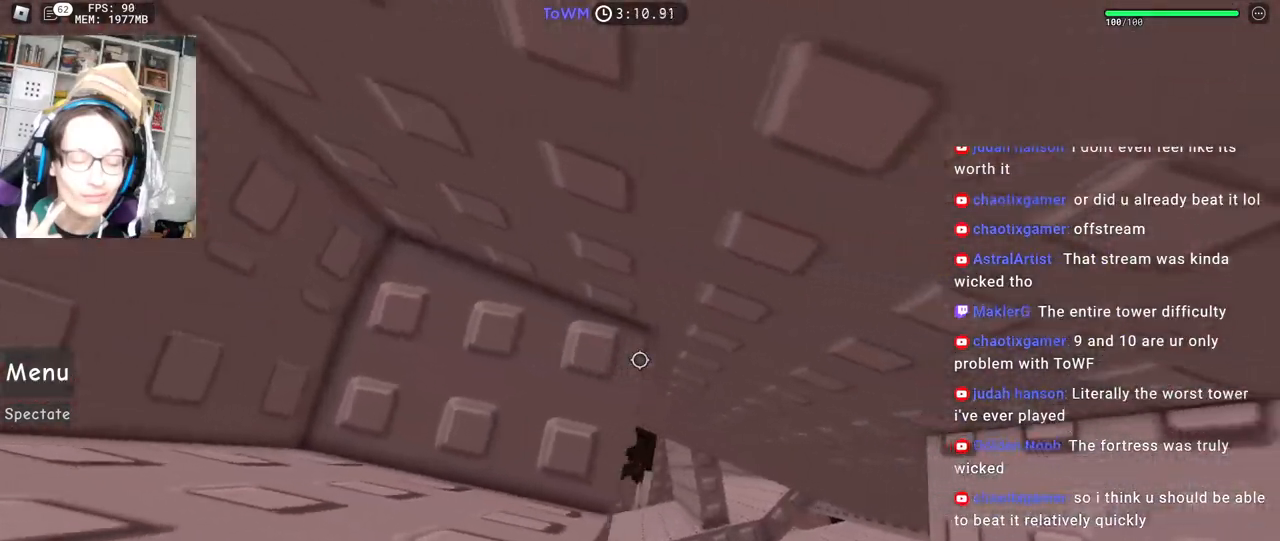
{"keys": [], "mouse": ["wheel", "right"], "events": [[67, "s", "down"], [150, "s", "up"], [217, "s", "down"], [284, "s", "up"], [434, "mouse_wheel", "down"]]}
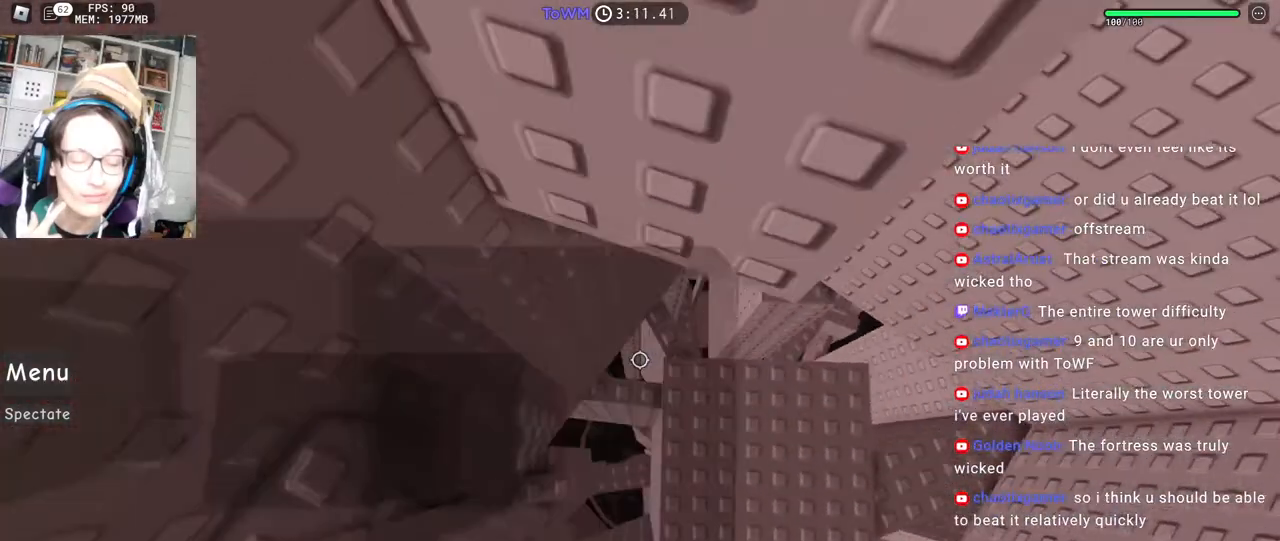
{"keys": ["d"], "mouse": ["right"], "events": [[100, "d", "down"], [100, "mouse_wheel", "up"], [234, "space", "down"], [300, "space", "up"]]}
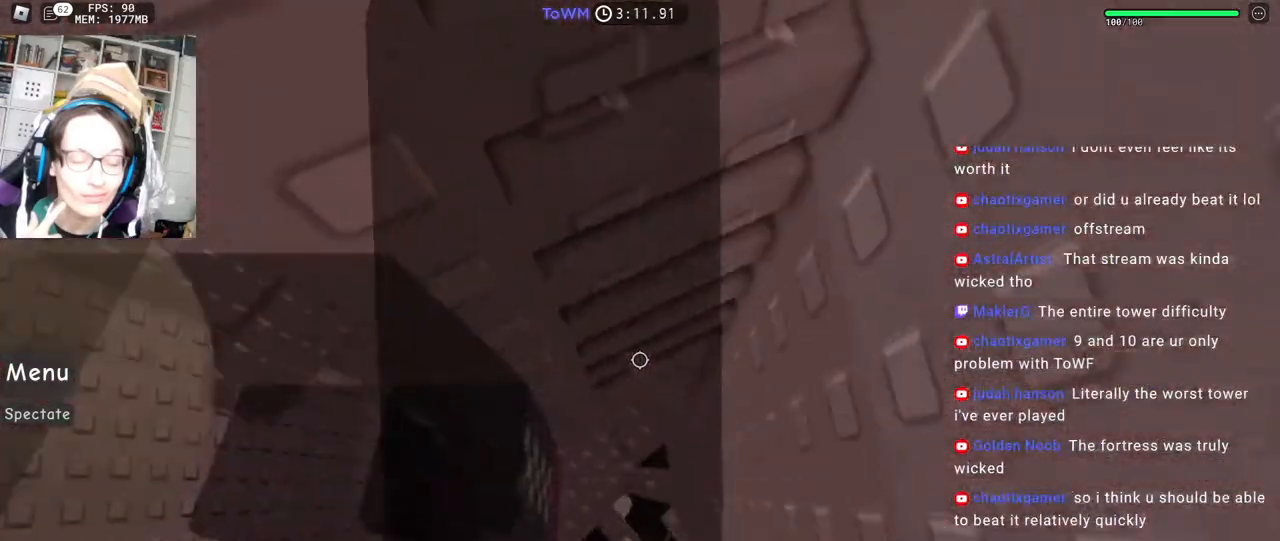
{"keys": ["w"], "mouse": ["right"], "events": [[34, "w", "down"], [117, "d", "up"], [117, "mouse_wheel", "down"], [167, "mouse_wheel", "up"], [167, "shift", "down"], [334, "shift", "up"]]}
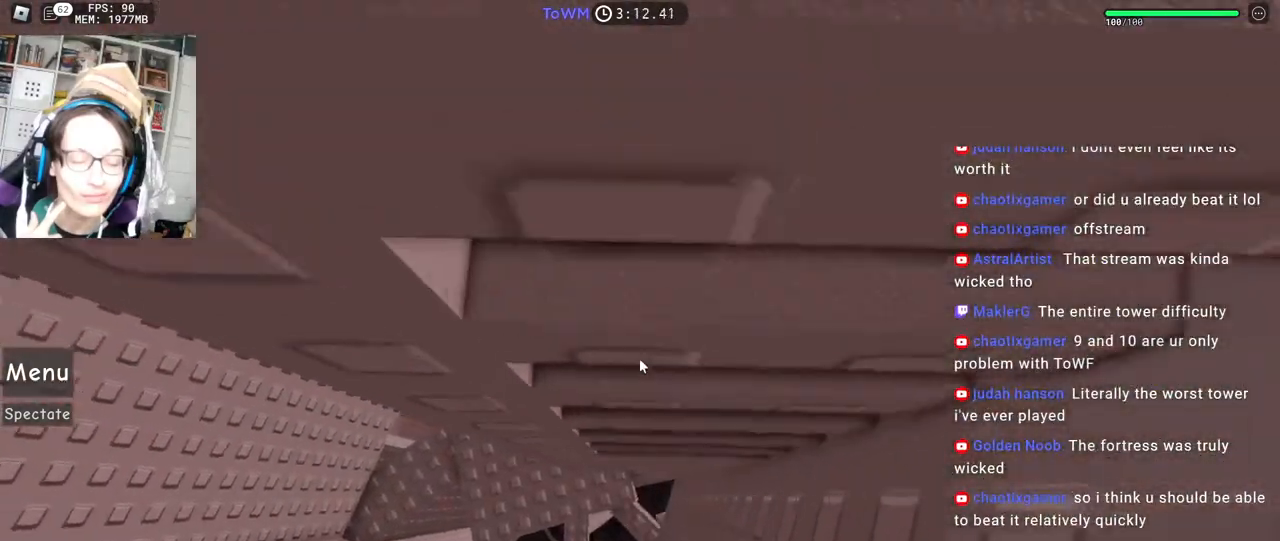
{"keys": ["w"], "mouse": ["right"], "events": [[217, "w", "up"], [284, "w", "down"], [384, "w", "up"], [450, "w", "down"]]}
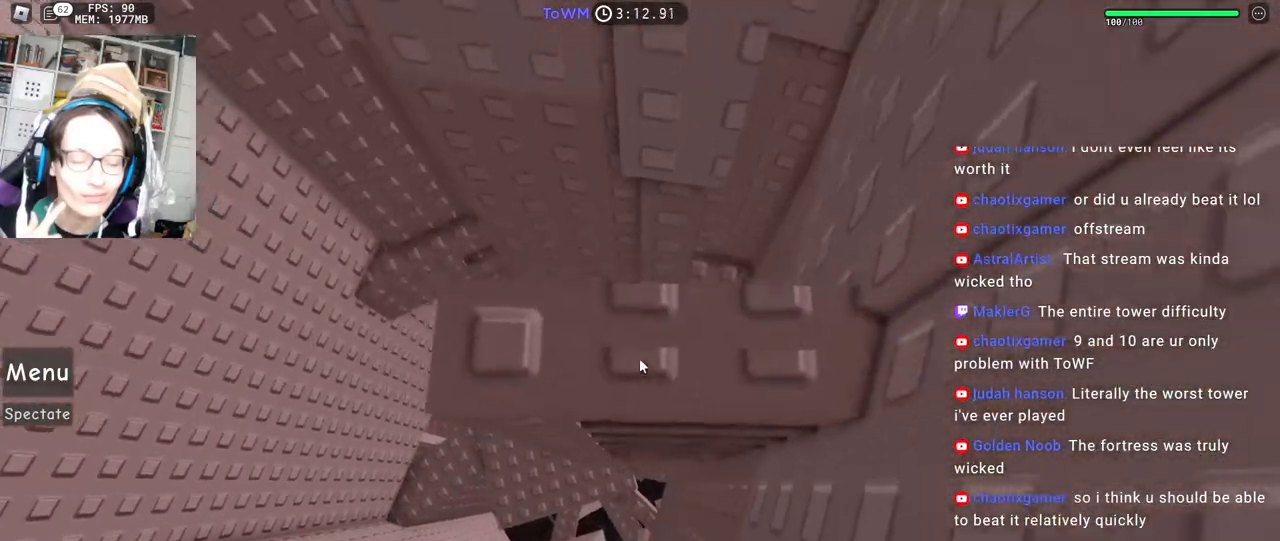
{"keys": [], "mouse": ["right"], "events": [[17, "w", "up"], [217, "w", "down"], [250, "w", "up"], [400, "a", "down"], [467, "a", "up"]]}
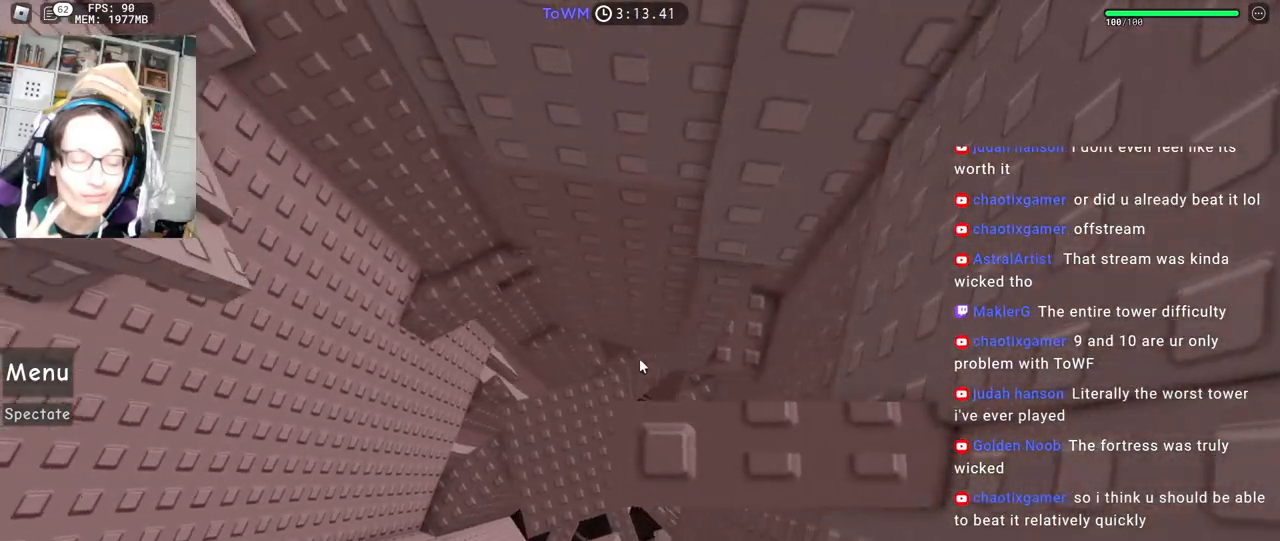
{"keys": [], "mouse": ["right"], "events": [[84, "space", "down"], [134, "space", "up"], [167, "shift", "down"], [184, "mouse_wheel", "down"], [234, "shift", "up"], [250, "mouse_wheel", "up"]]}
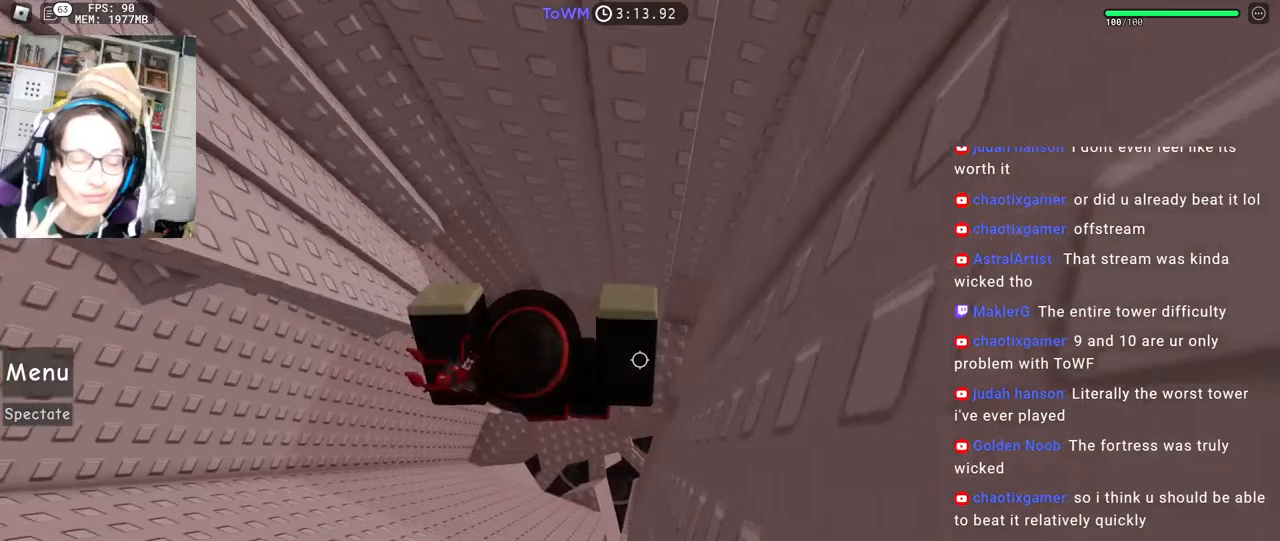
{"keys": ["a"], "mouse": ["right"], "events": [[100, "a", "down"], [250, "space", "down"], [350, "space", "up"]]}
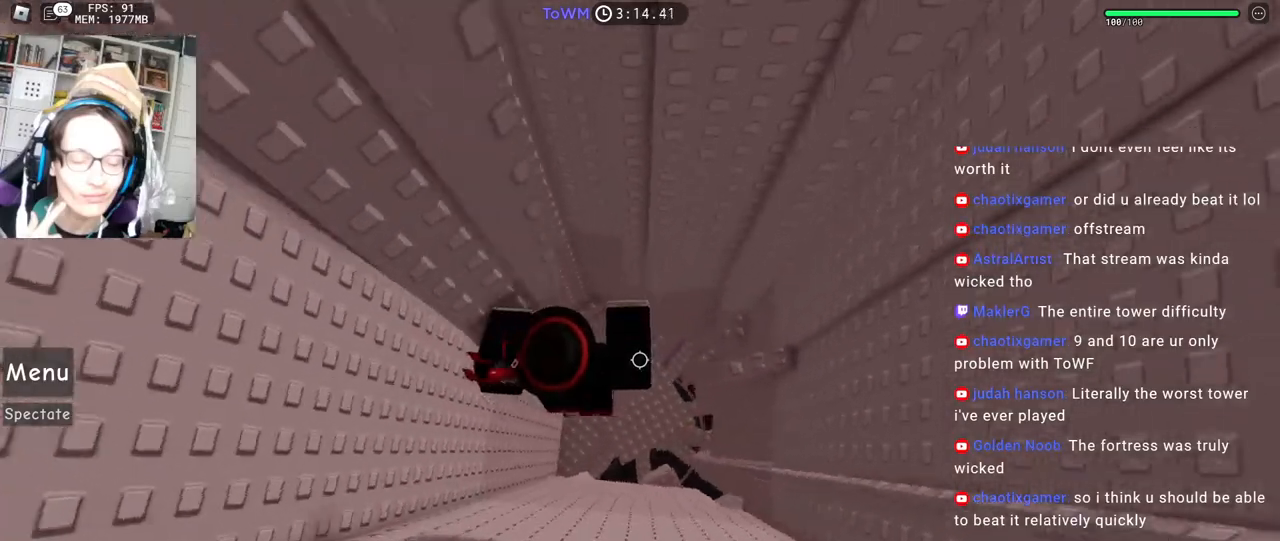
{"keys": [], "mouse": ["right"], "events": [[84, "w", "down"], [117, "mouse_wheel", "down"], [134, "shift", "down"], [167, "mouse_wheel", "up"], [234, "a", "up"], [234, "w", "up"], [250, "shift", "up"], [334, "space", "down"], [417, "space", "up"]]}
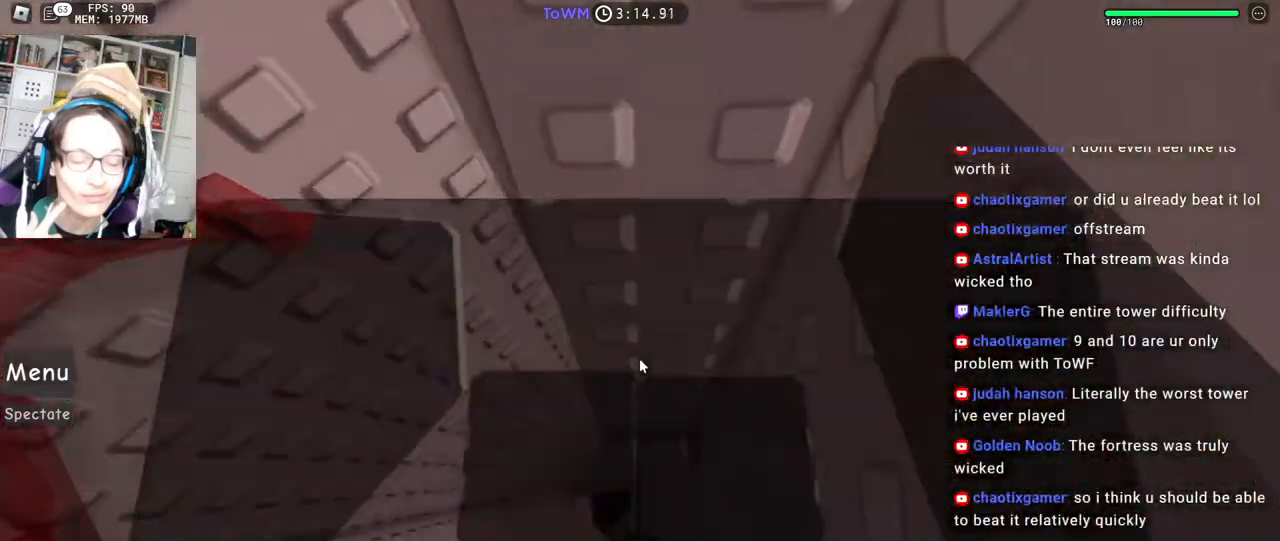
{"keys": [], "mouse": ["right"], "events": [[34, "a", "down"], [34, "w", "down"], [117, "a", "up"], [117, "w", "up"], [250, "mouse_wheel", "down"], [384, "mouse_wheel", "up"], [400, "w", "down"], [450, "w", "up"]]}
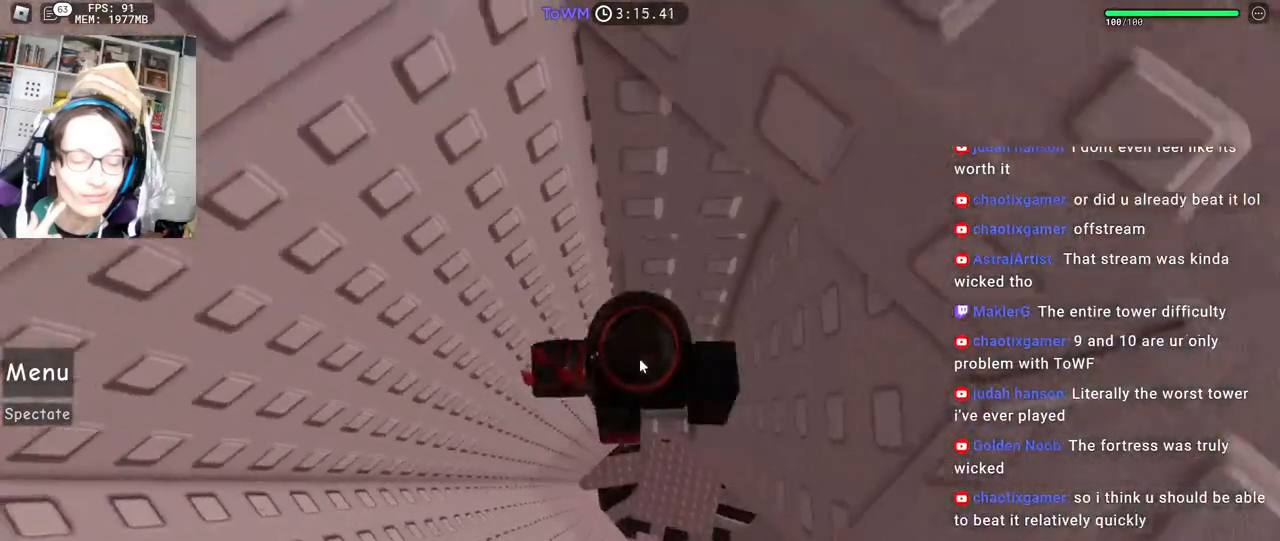
{"keys": [], "mouse": ["right"], "events": []}